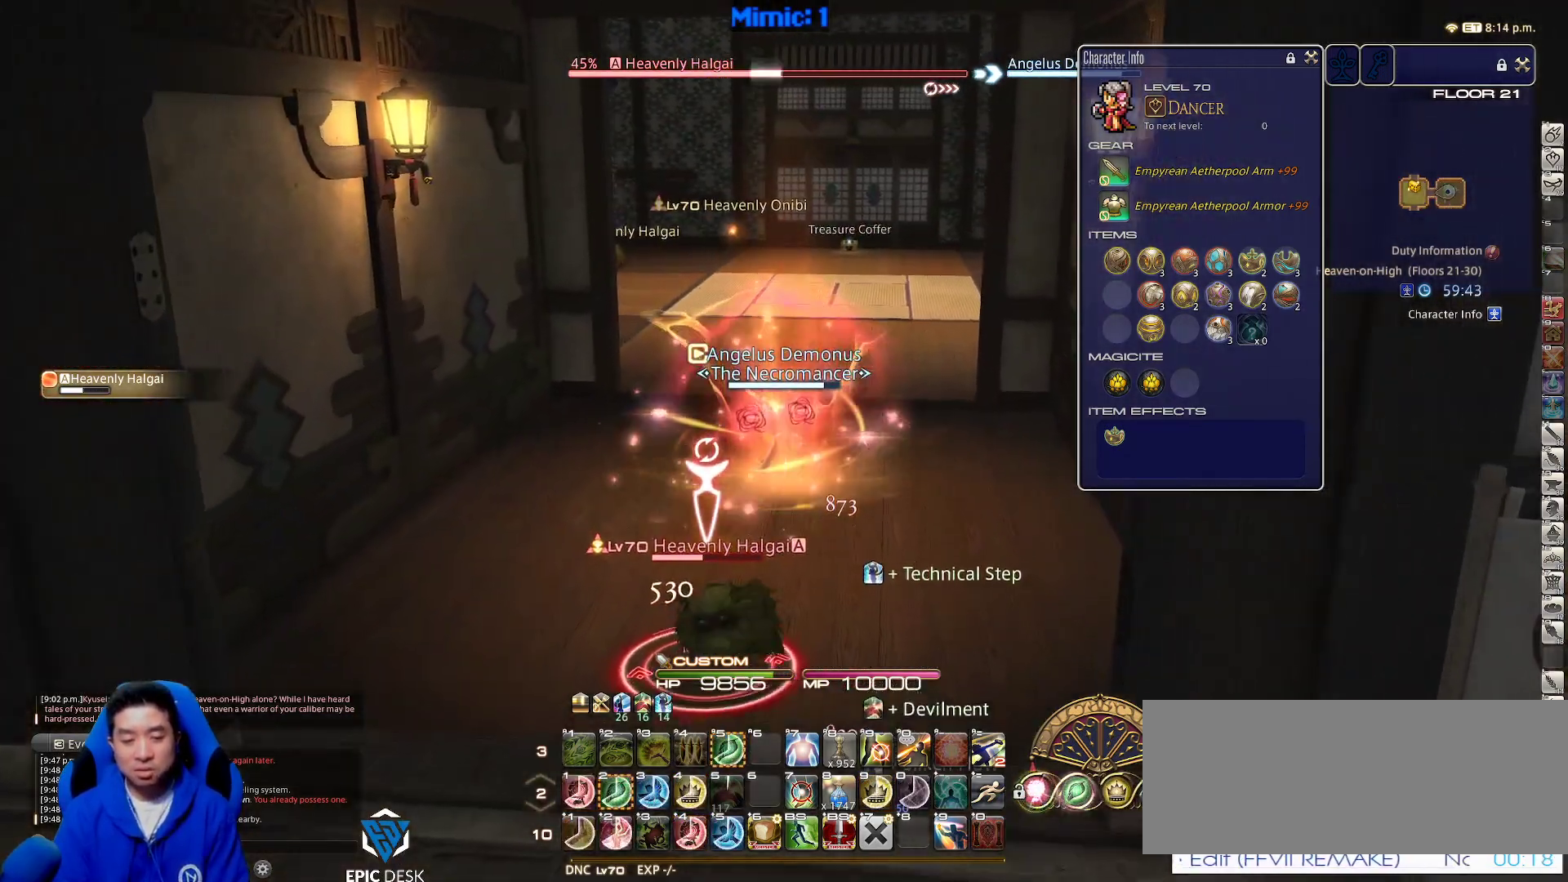
Gameplay with keyboard; each line is a JSON object with the keys held at the frame after it. "events" lists presses ("down") and releases ("up") of ".", "/", "0", "1", "2", "3", "4", "5", "6", "7", "8", "9", "a", "alt_l", "alt_r", "b", "backslash", "backspace", "c", "caps_lock", "comma", "ctrl_l", "ctrl_r", "d", "down", "e", "equals", "escape", "f", "f1", "f10", "f11", "f12", "f2", "f3", "f4", "f5", "f6", "f7", "f8", "f9", "g", "h", "i", "j", "k", "l", "lbracket", "left", "m", "minus", "n", "o", "p", "q", "quote", "r", "rbracket", "return", "right", "s", "semicolon", "shift_l", "shift_r", "space", "super_l", "super_r", "t", "tab", "tilde", "u", "up", "v", "w", "x", "y" and "z" between this image and that frame as [ms after this image, input, new state], when the widget could be followed in between. No other keys are recorded. Mouse input is not recorded.
{"keys": ["w"], "events": [[167, "p", "down"], [317, "2", "down"], [417, "p", "up"], [450, "2", "up"]]}
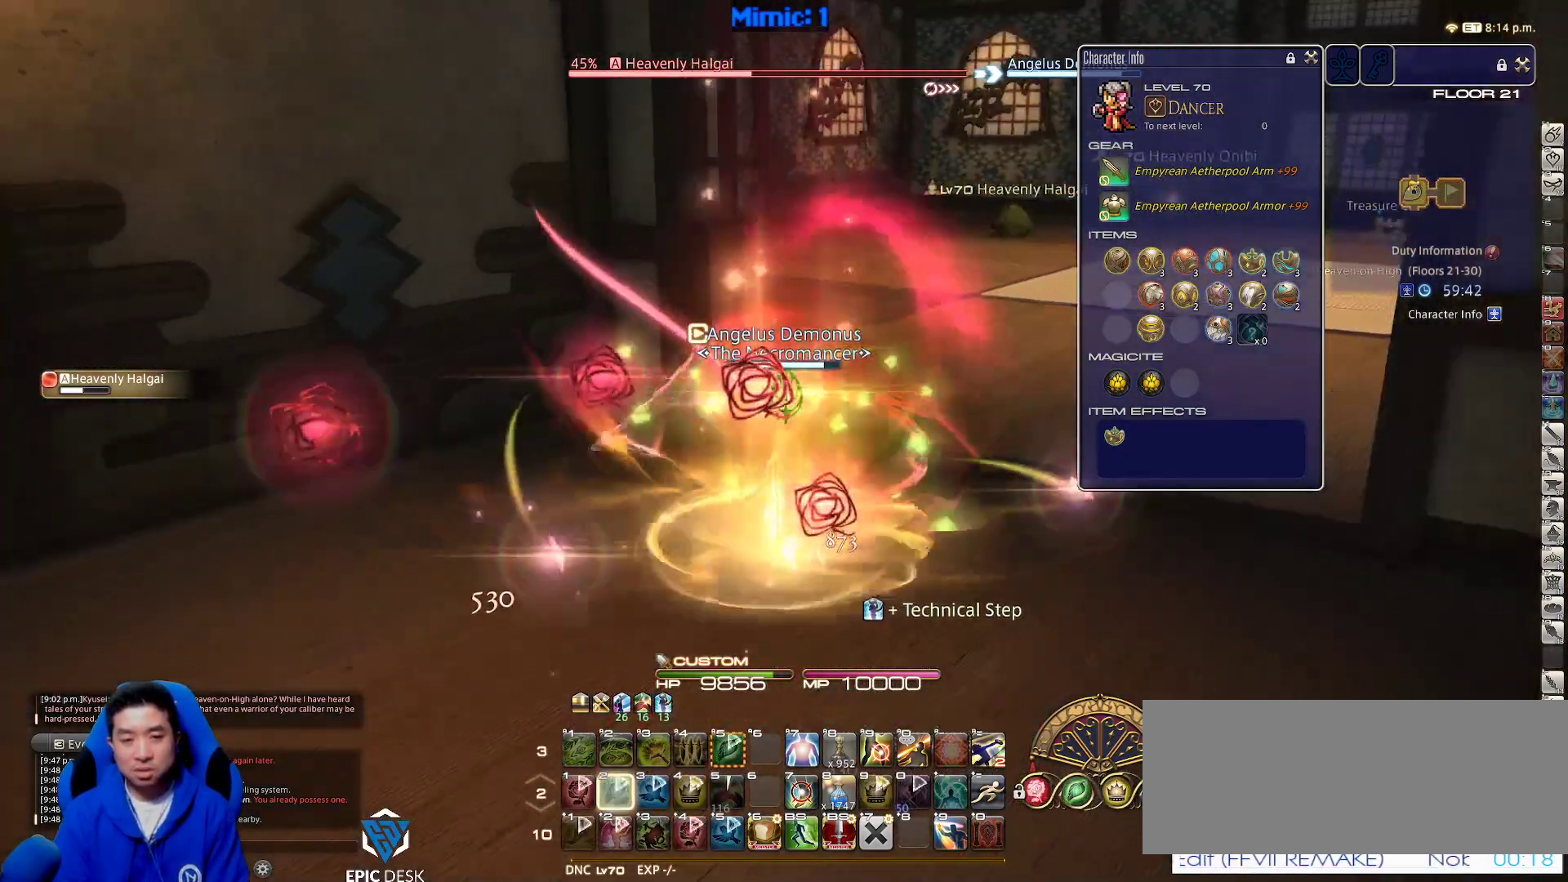
{"keys": ["d", "return", "w"], "events": [[50, "e", "down"], [200, "e", "up"], [333, "return", "down"], [433, "d", "down"], [433, "return", "up"], [483, "return", "down"]]}
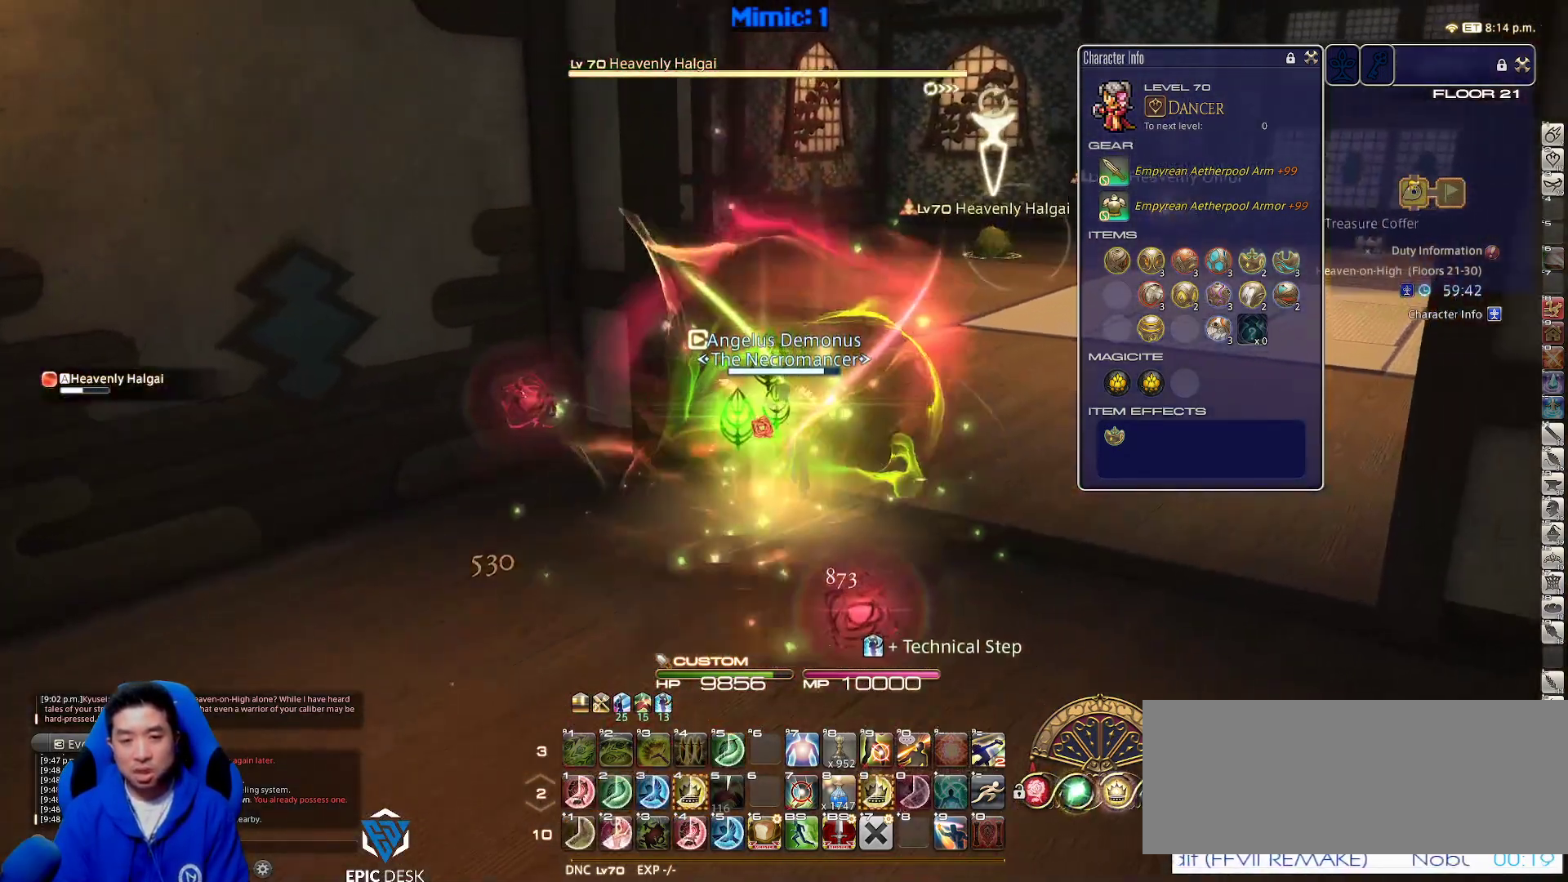
{"keys": ["a", "p", "w"], "events": [[67, "return", "up"], [117, "d", "up"], [117, "return", "down"], [483, "a", "down"], [483, "p", "down"], [483, "return", "up"]]}
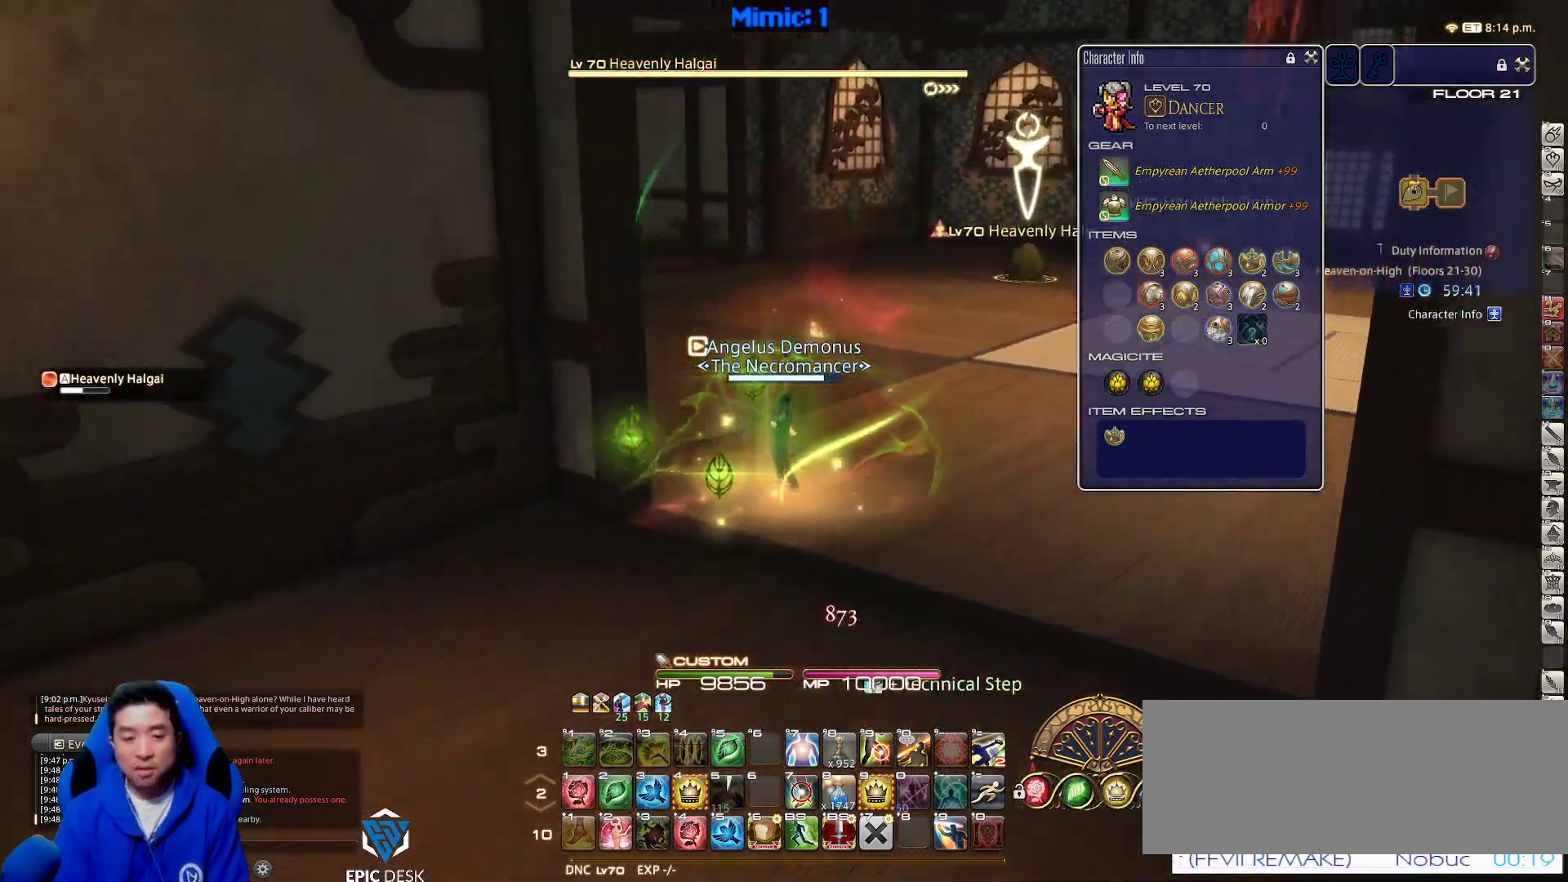
{"keys": ["w"], "events": [[83, "4", "down"], [133, "a", "up"], [217, "4", "up"], [217, "return", "down"], [367, "return", "up"], [417, "return", "down"], [500, "p", "up"], [500, "return", "up"]]}
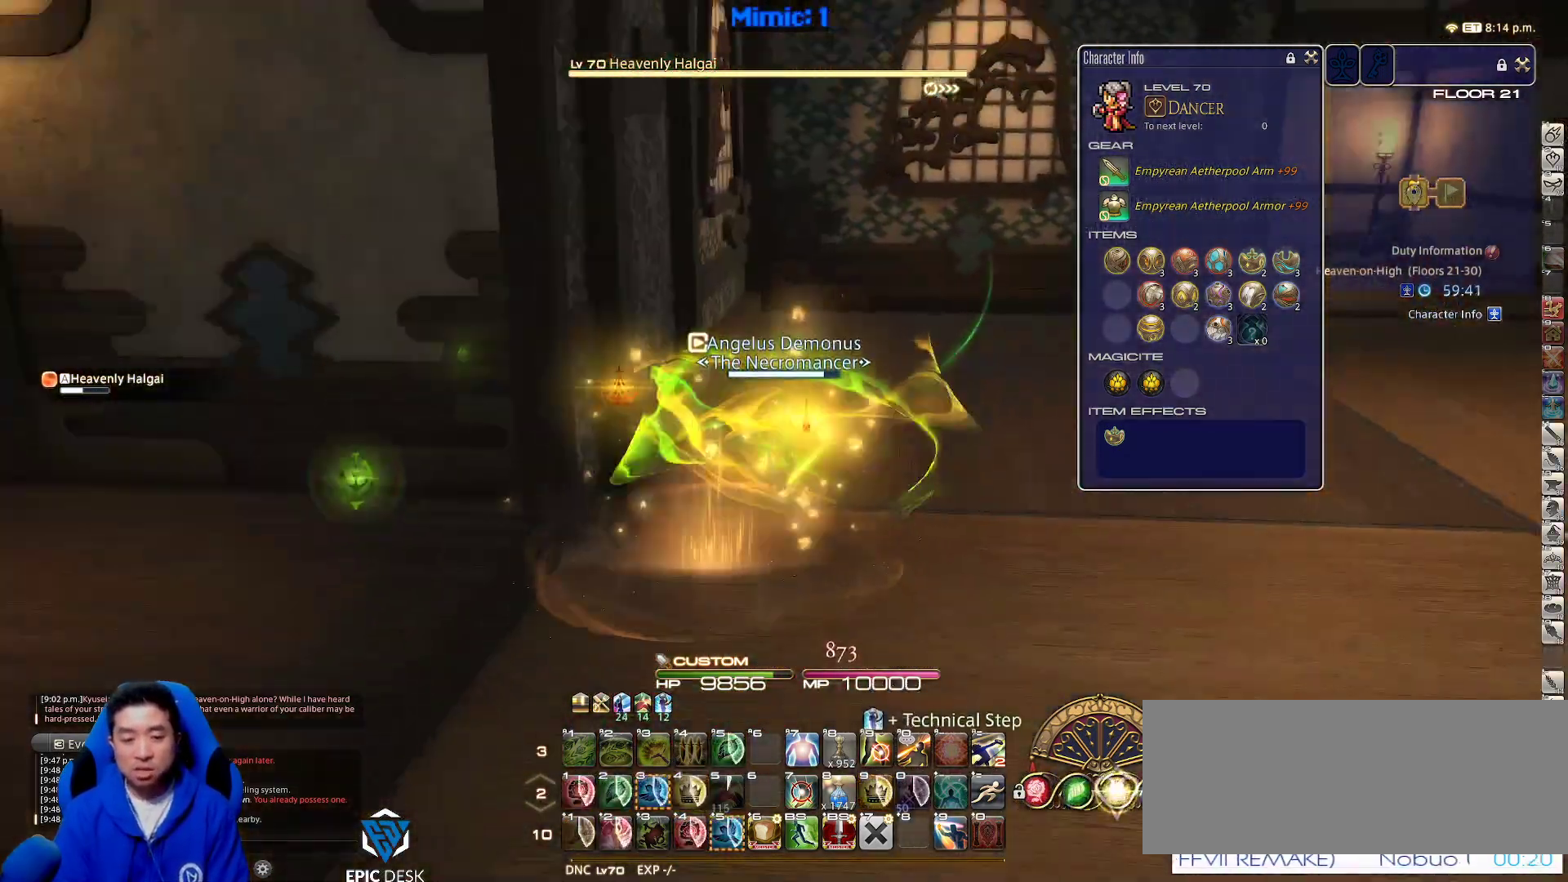
{"keys": ["w"], "events": [[50, "return", "down"], [333, "return", "up"], [383, "return", "down"], [483, "return", "up"]]}
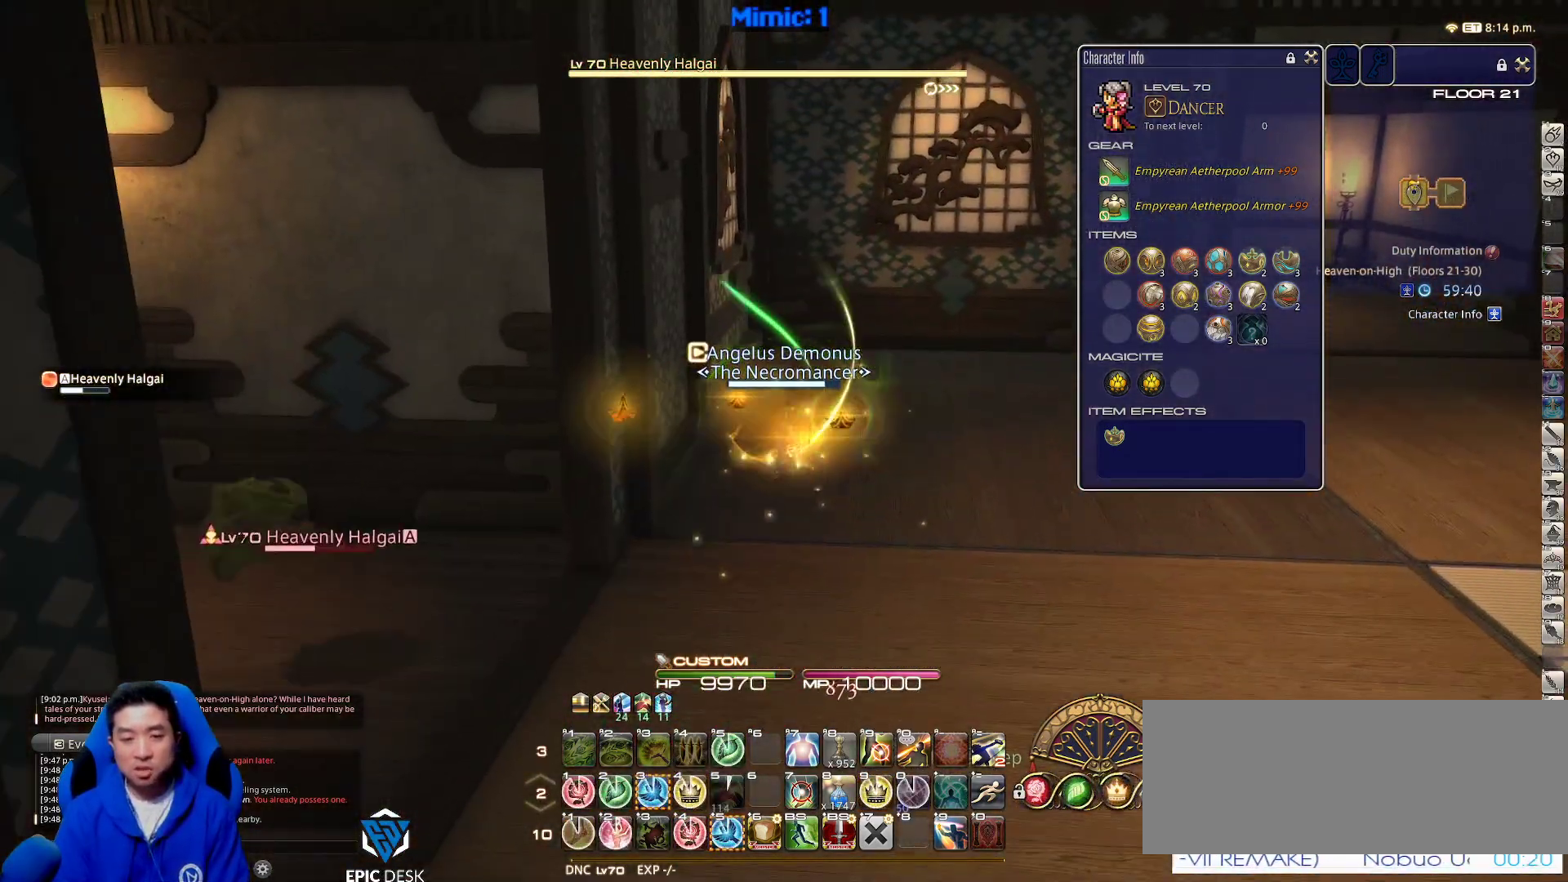
{"keys": ["d", "w"], "events": [[67, "return", "down"], [167, "return", "up"], [217, "d", "down"], [217, "return", "down"], [350, "return", "up"], [400, "return", "down"], [500, "return", "up"]]}
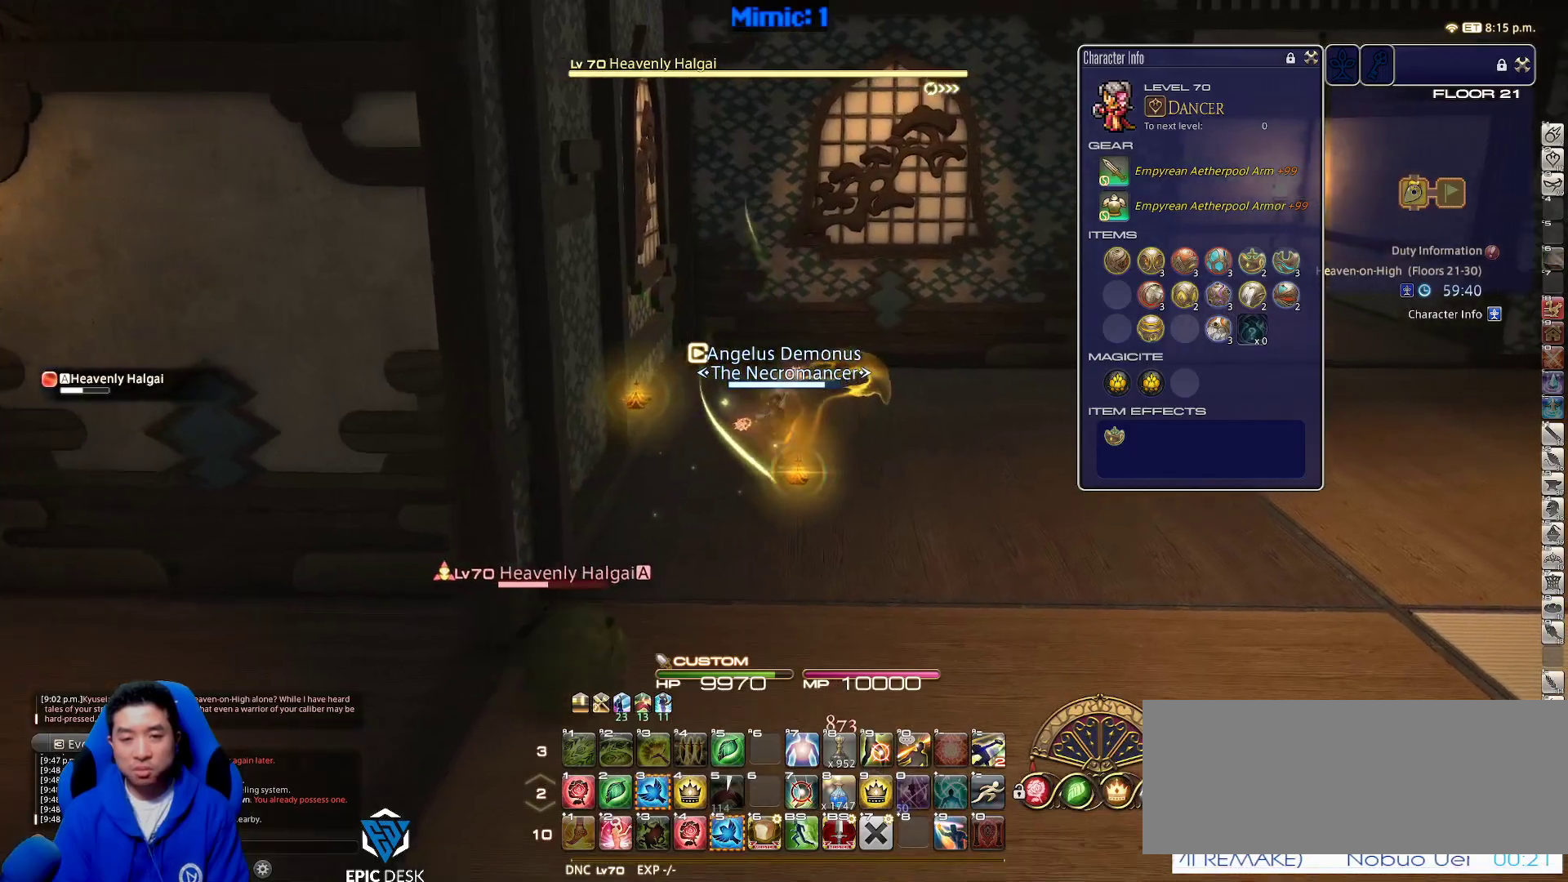
{"keys": ["w"], "events": [[50, "return", "down"], [83, "d", "up"], [183, "return", "up"], [233, "return", "down"], [267, "d", "down"], [317, "return", "up"], [367, "return", "down"], [417, "d", "up"], [500, "return", "up"]]}
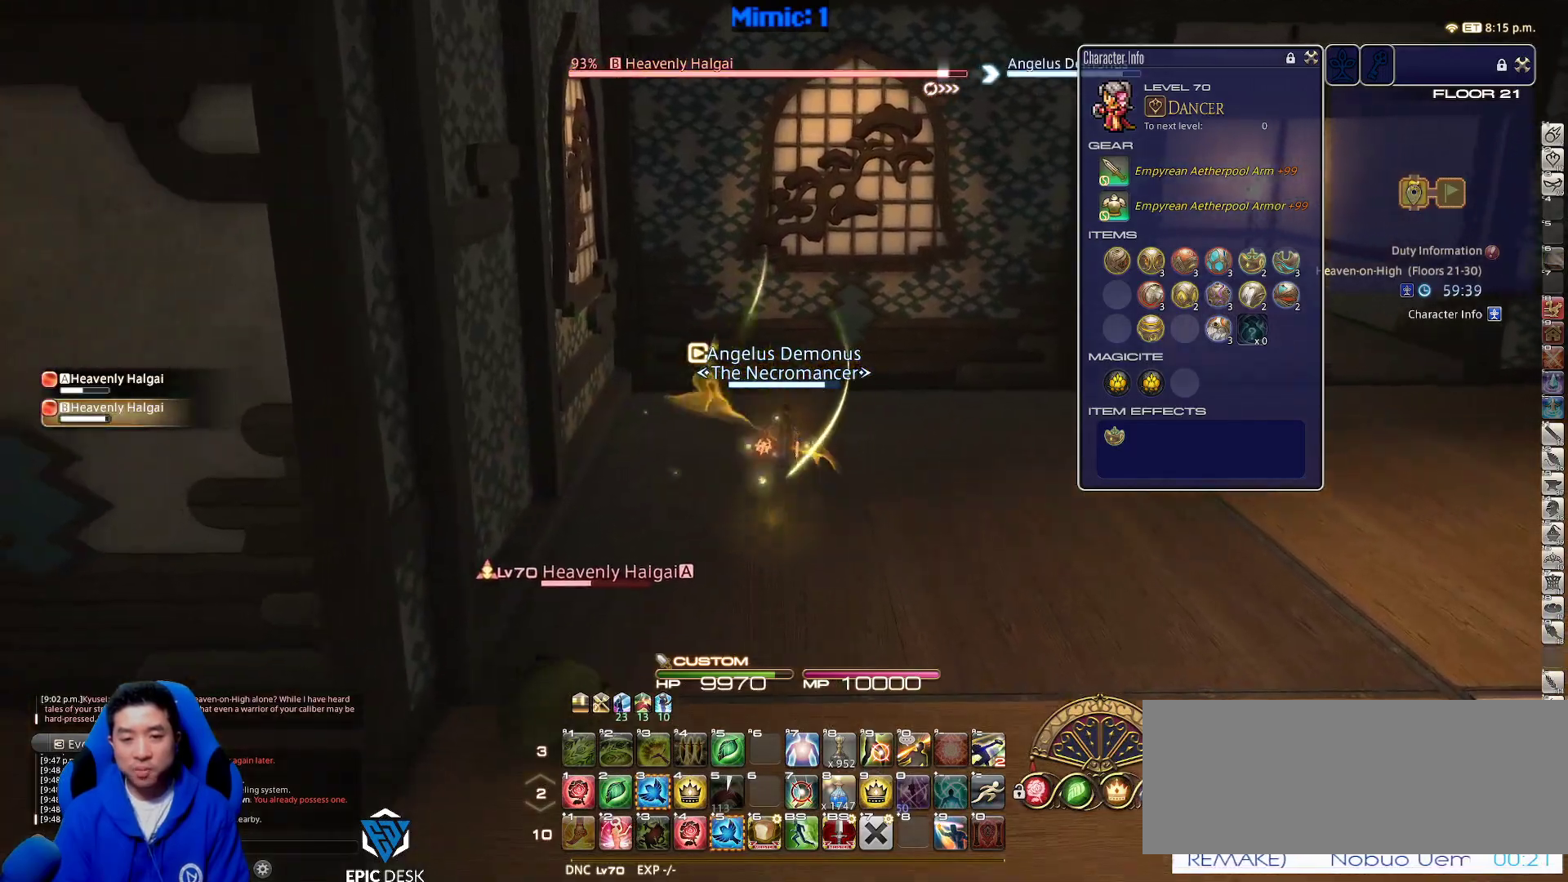
{"keys": ["lbracket", "w"], "events": [[50, "return", "down"], [150, "return", "up"], [200, "return", "down"], [233, "d", "down"], [333, "space", "down"], [383, "return", "up"], [417, "d", "up"], [417, "lbracket", "down"], [417, "space", "up"]]}
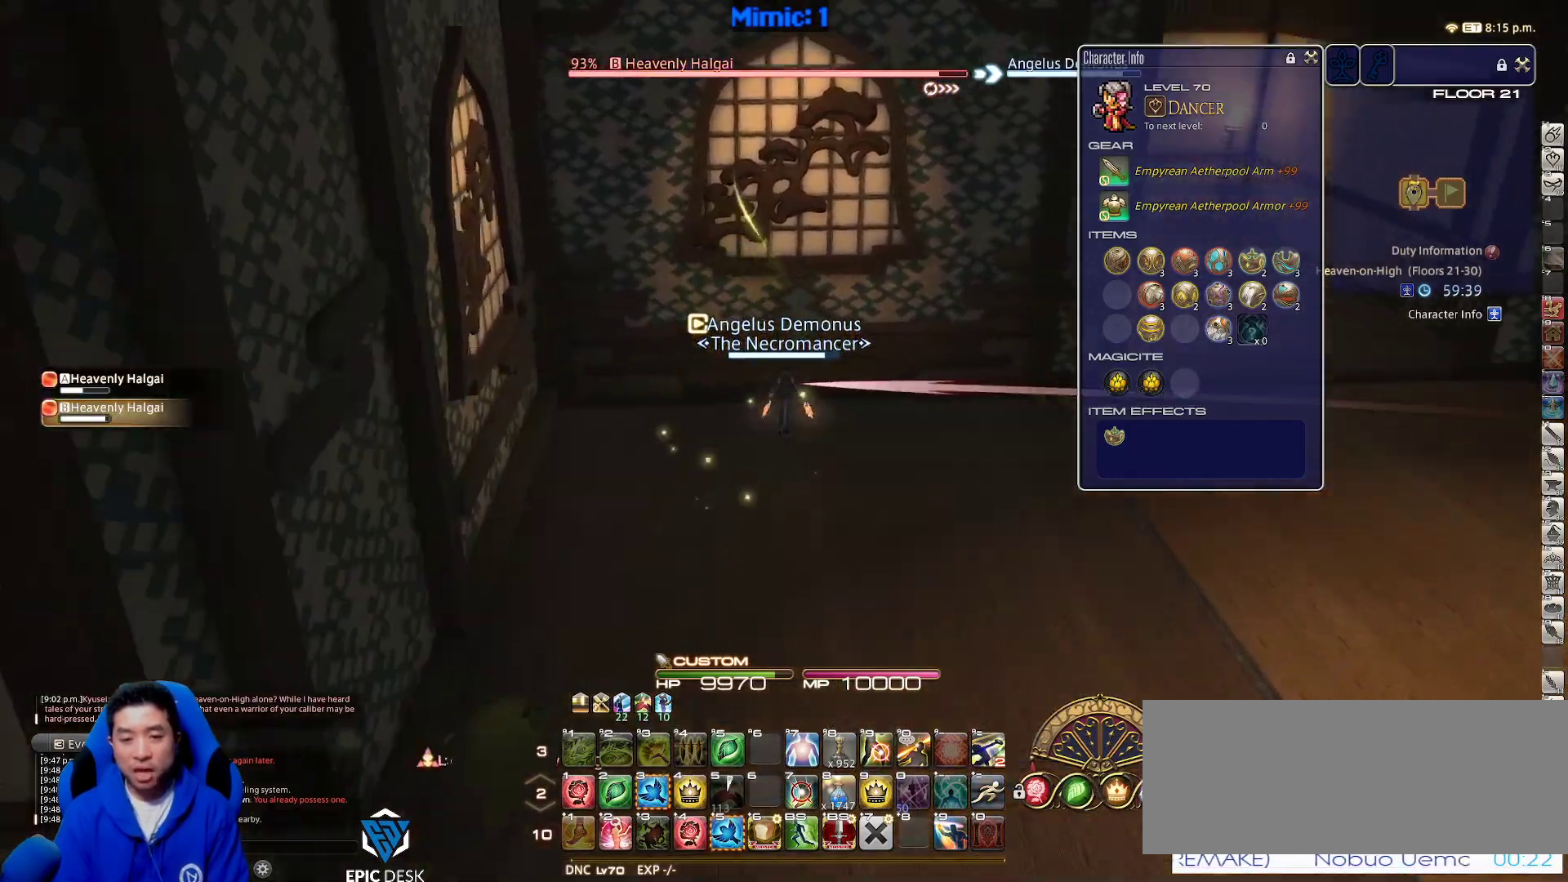
{"keys": ["d", "p", "w"], "events": [[17, "lbracket", "up"], [117, "3", "down"], [117, "p", "down"], [200, "p", "up"], [267, "3", "up"], [267, "p", "down"], [400, "return", "down"], [433, "d", "down"], [500, "return", "up"]]}
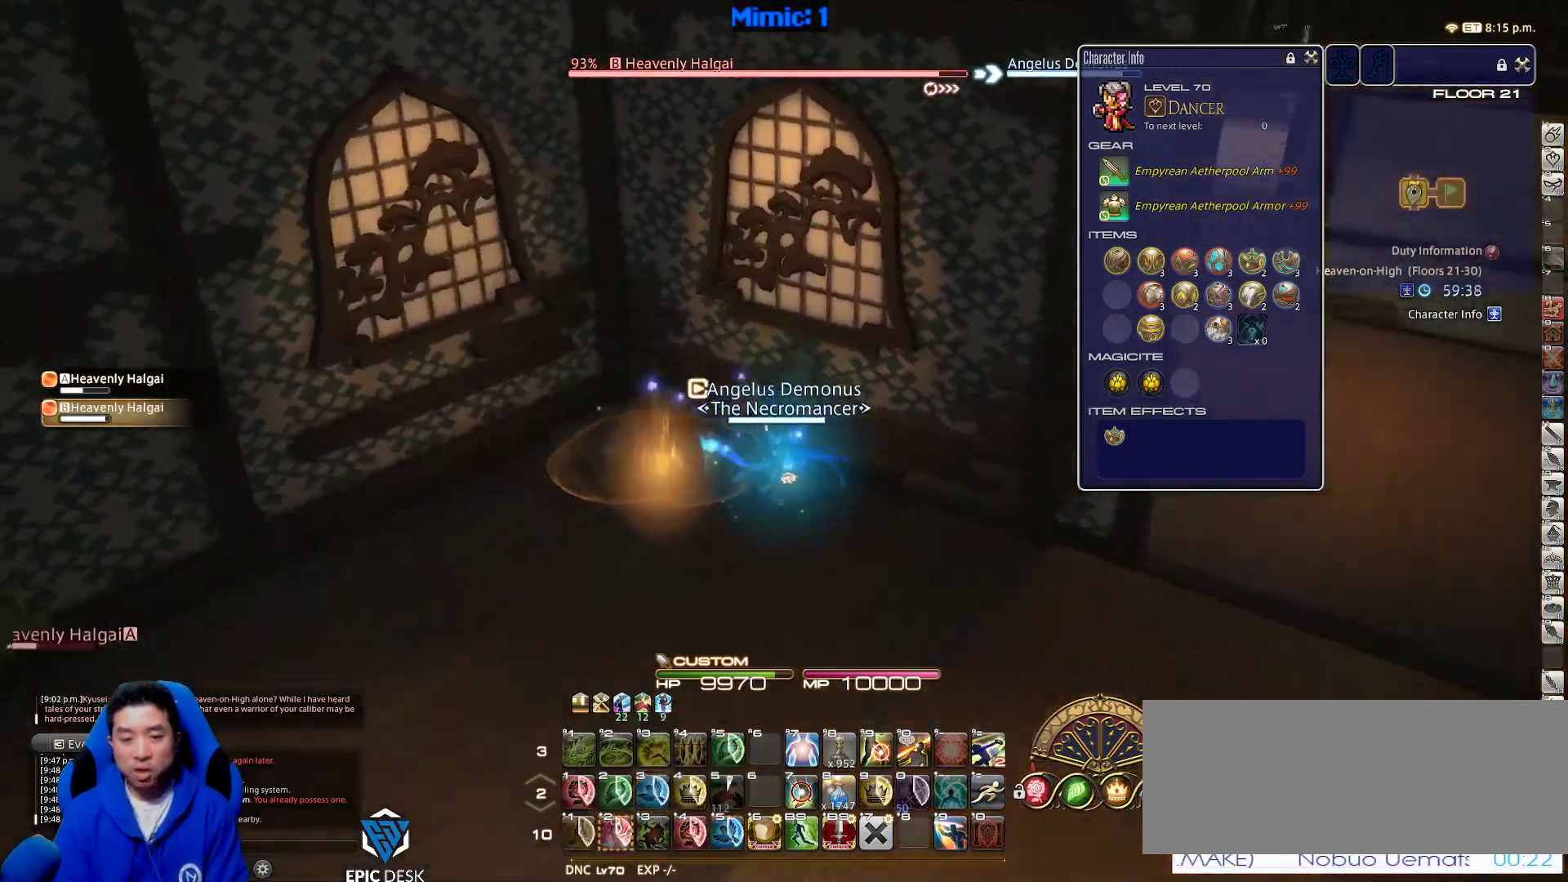
{"keys": ["d", "s"], "events": [[50, "p", "up"], [83, "p", "down"], [83, "w", "up"], [133, "p", "up"], [317, "p", "down"], [317, "s", "down"], [450, "p", "up"]]}
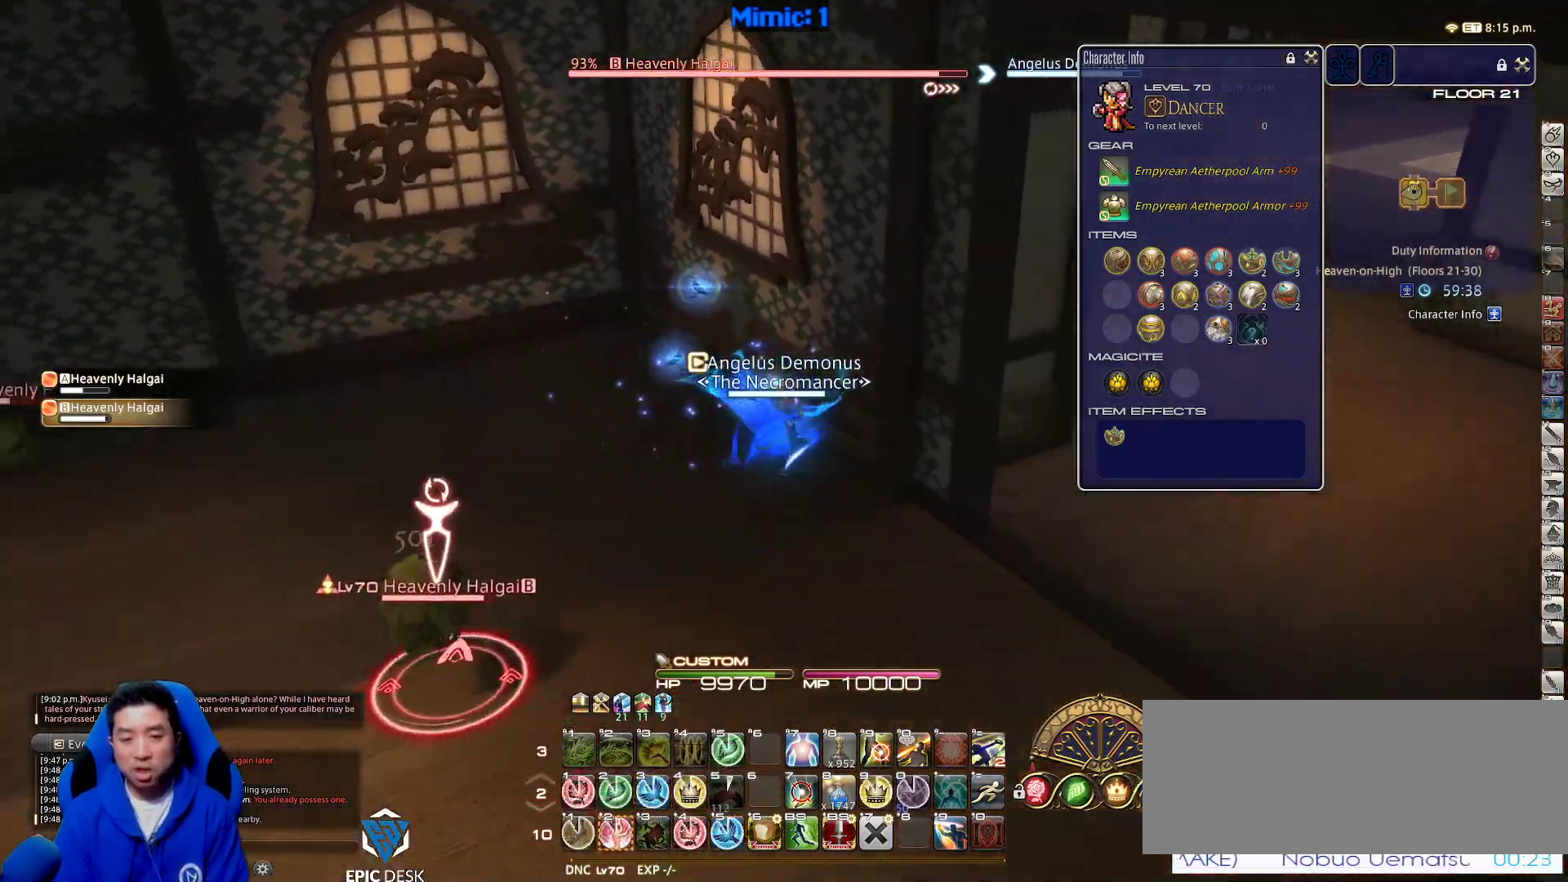
{"keys": ["2", "s", "shift_r"], "events": [[17, "p", "down"], [100, "d", "up"], [100, "p", "up"], [150, "p", "down"], [150, "s", "up"], [283, "p", "up"], [333, "shift_r", "down"], [383, "s", "down"], [467, "2", "down"]]}
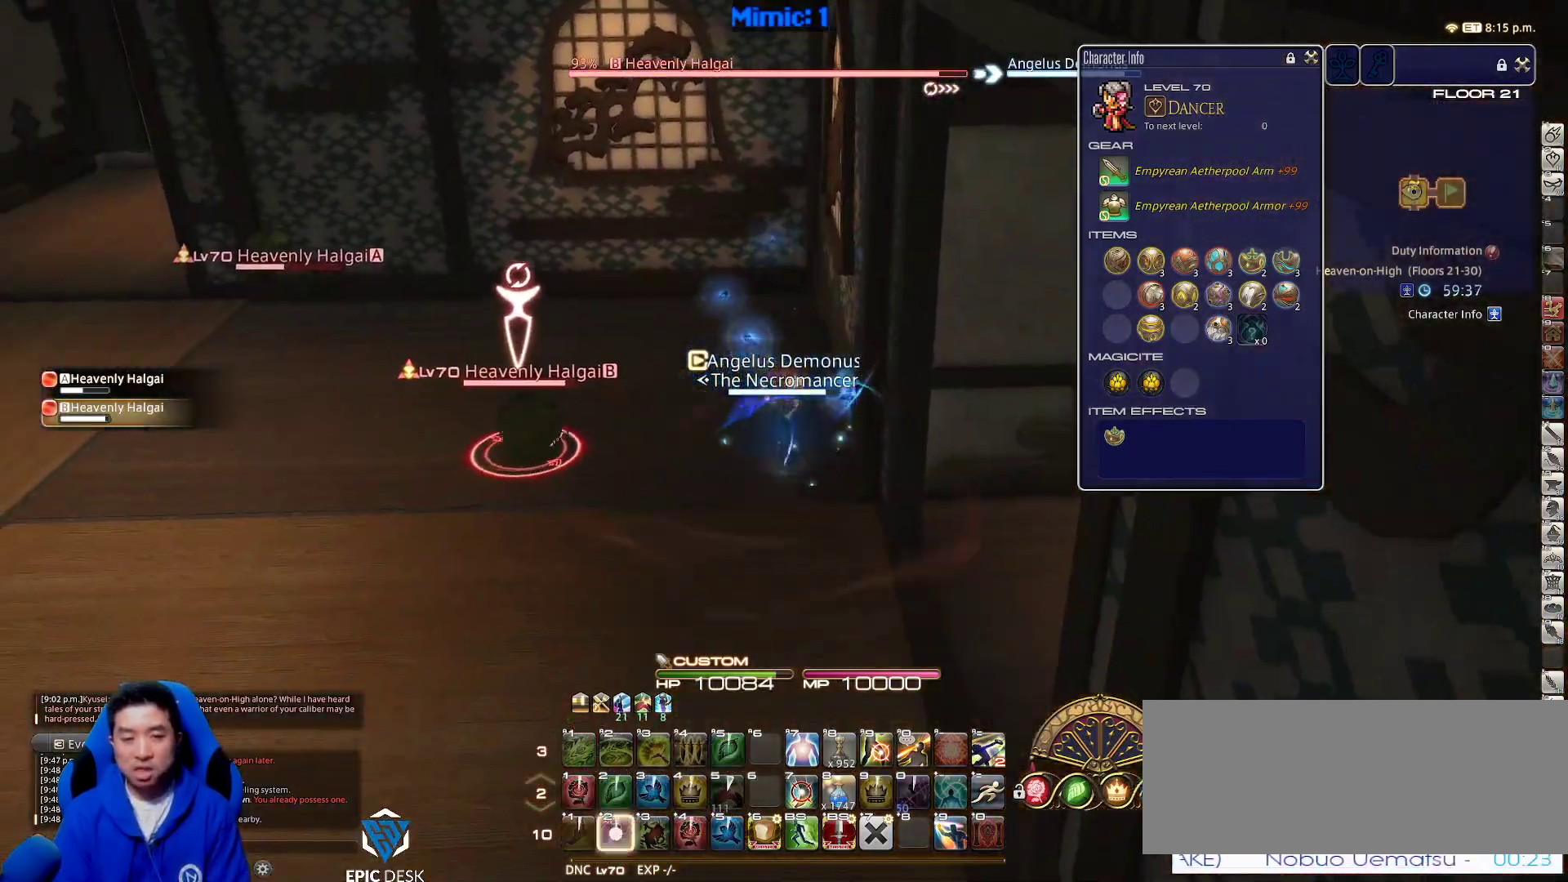
{"keys": ["s"], "events": [[67, "p", "down"], [67, "shift_r", "up"], [117, "2", "up"], [250, "p", "up"], [450, "minus", "down"], [483, "minus", "up"]]}
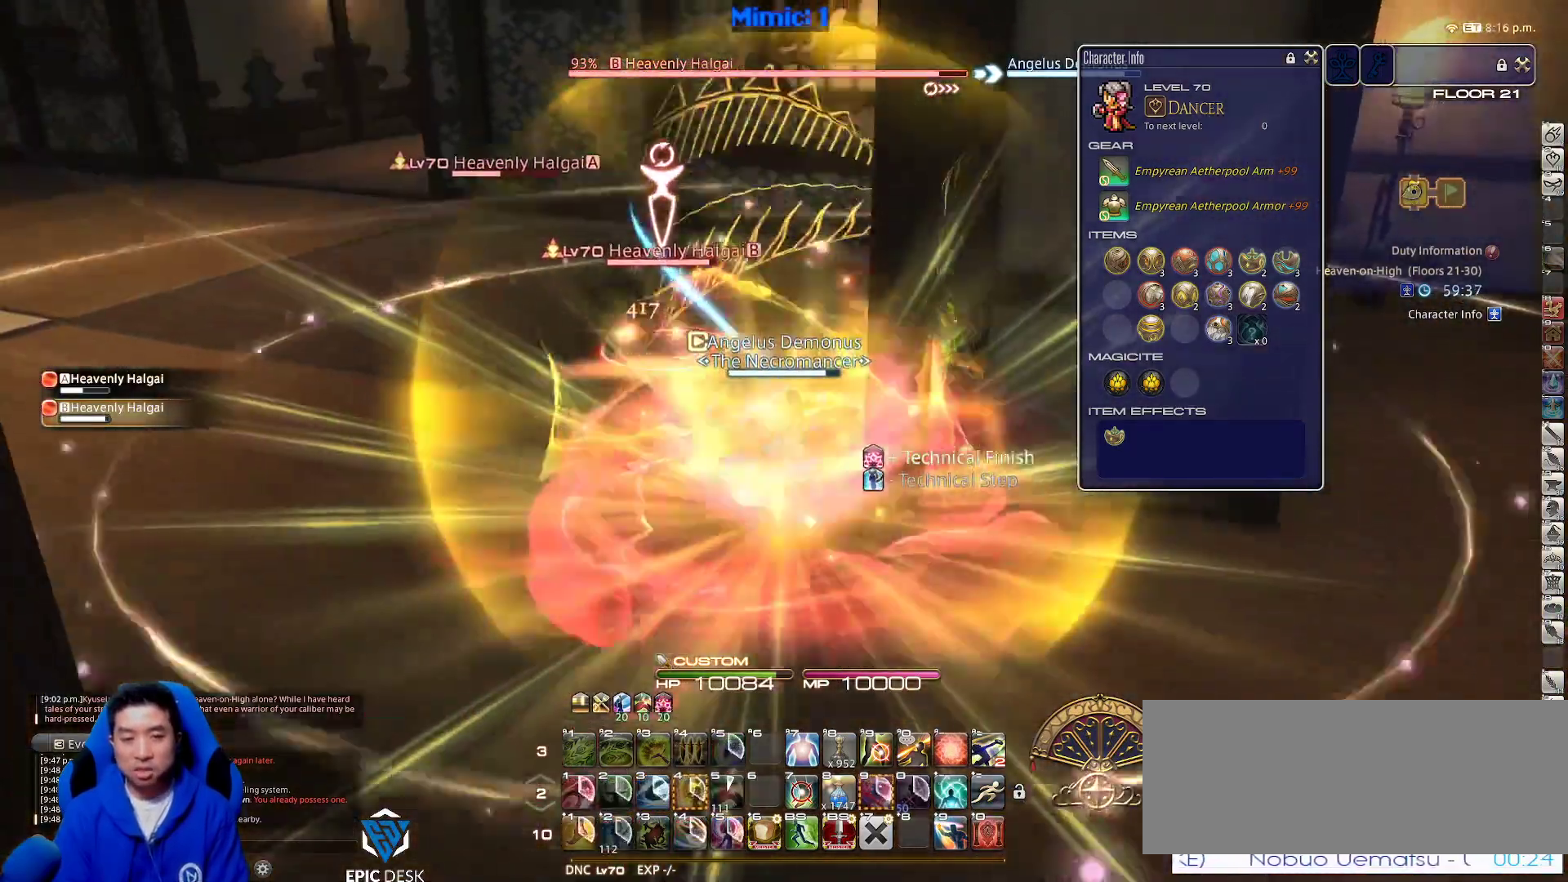
{"keys": ["s"], "events": [[100, "p", "down"], [183, "p", "up"], [367, "p", "down"], [450, "p", "up"]]}
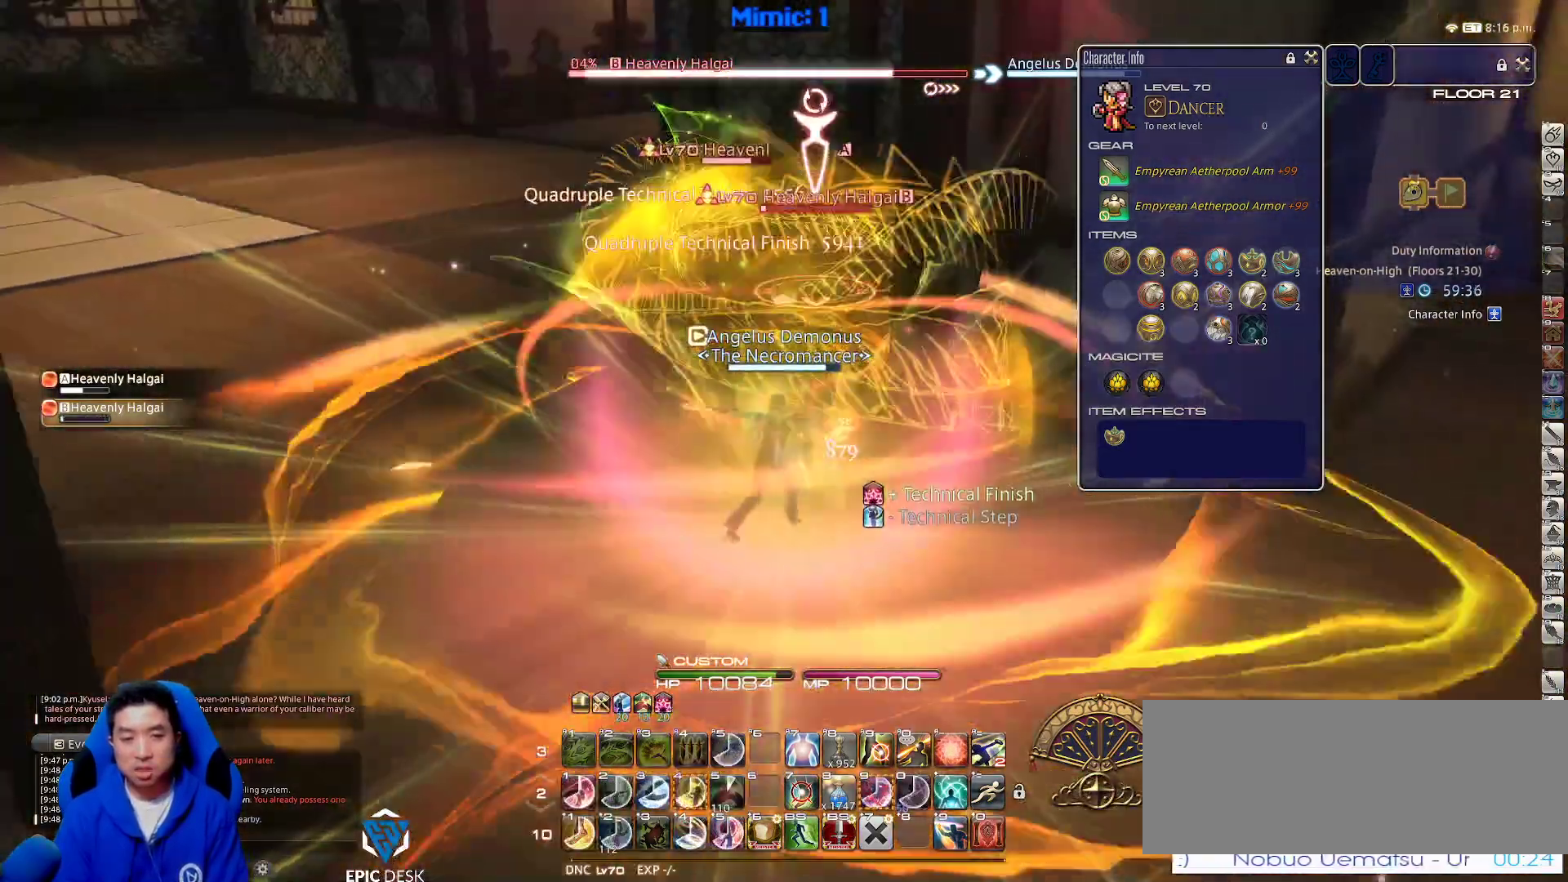
{"keys": ["s"], "events": []}
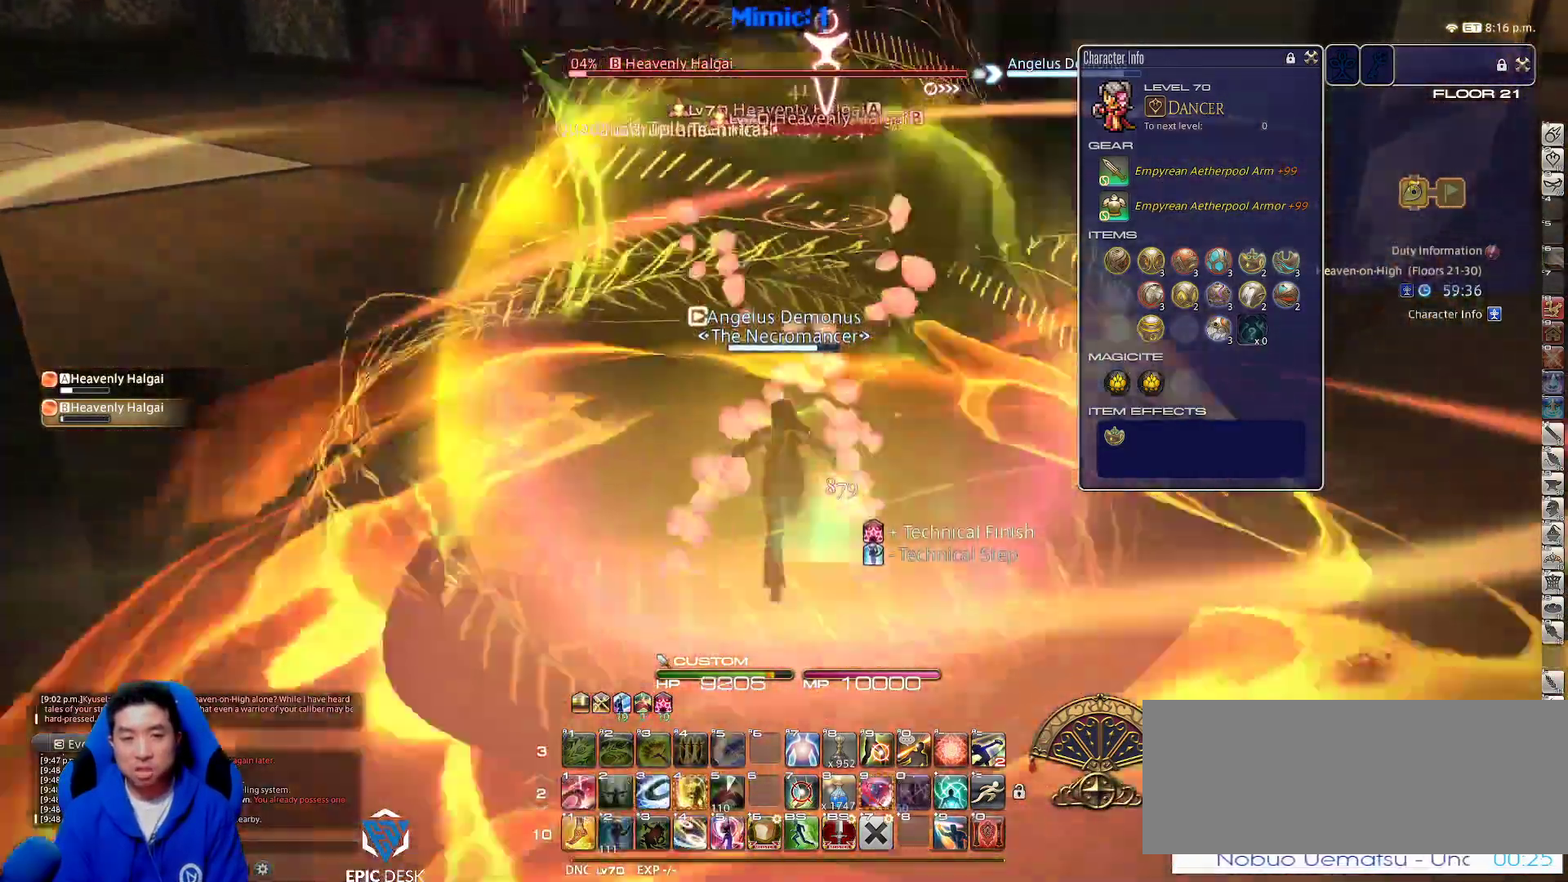
{"keys": [], "events": [[67, "s", "up"], [217, "return", "down"], [250, "1", "down"], [300, "return", "up"], [350, "1", "up"], [433, "1", "down"], [483, "1", "up"]]}
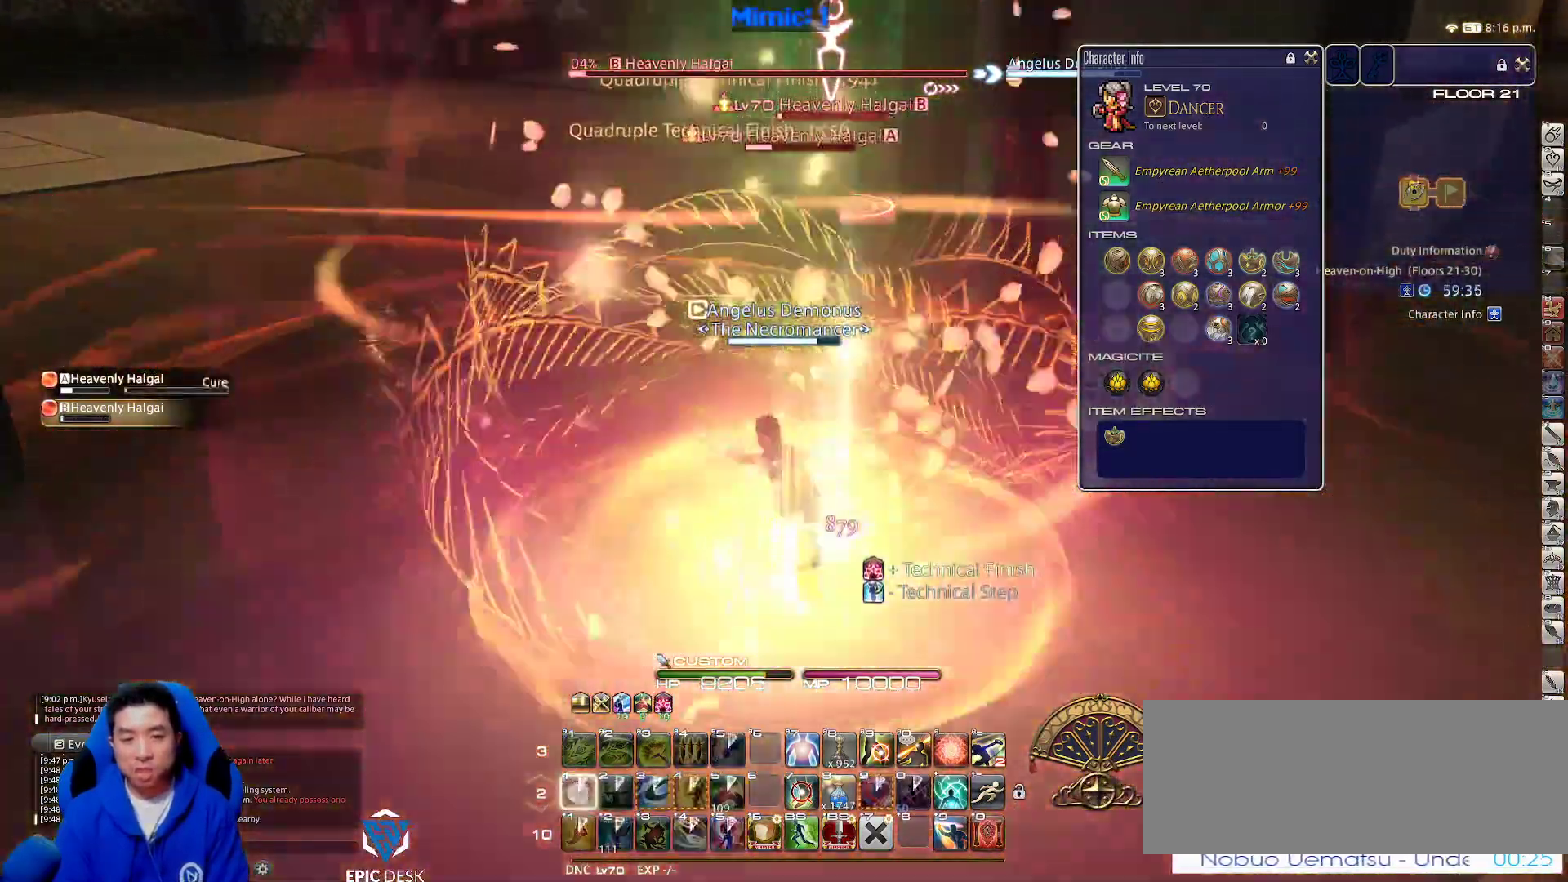
{"keys": ["return"], "events": [[33, "1", "down"], [133, "1", "up"], [233, "q", "down"], [367, "q", "up"], [467, "return", "down"]]}
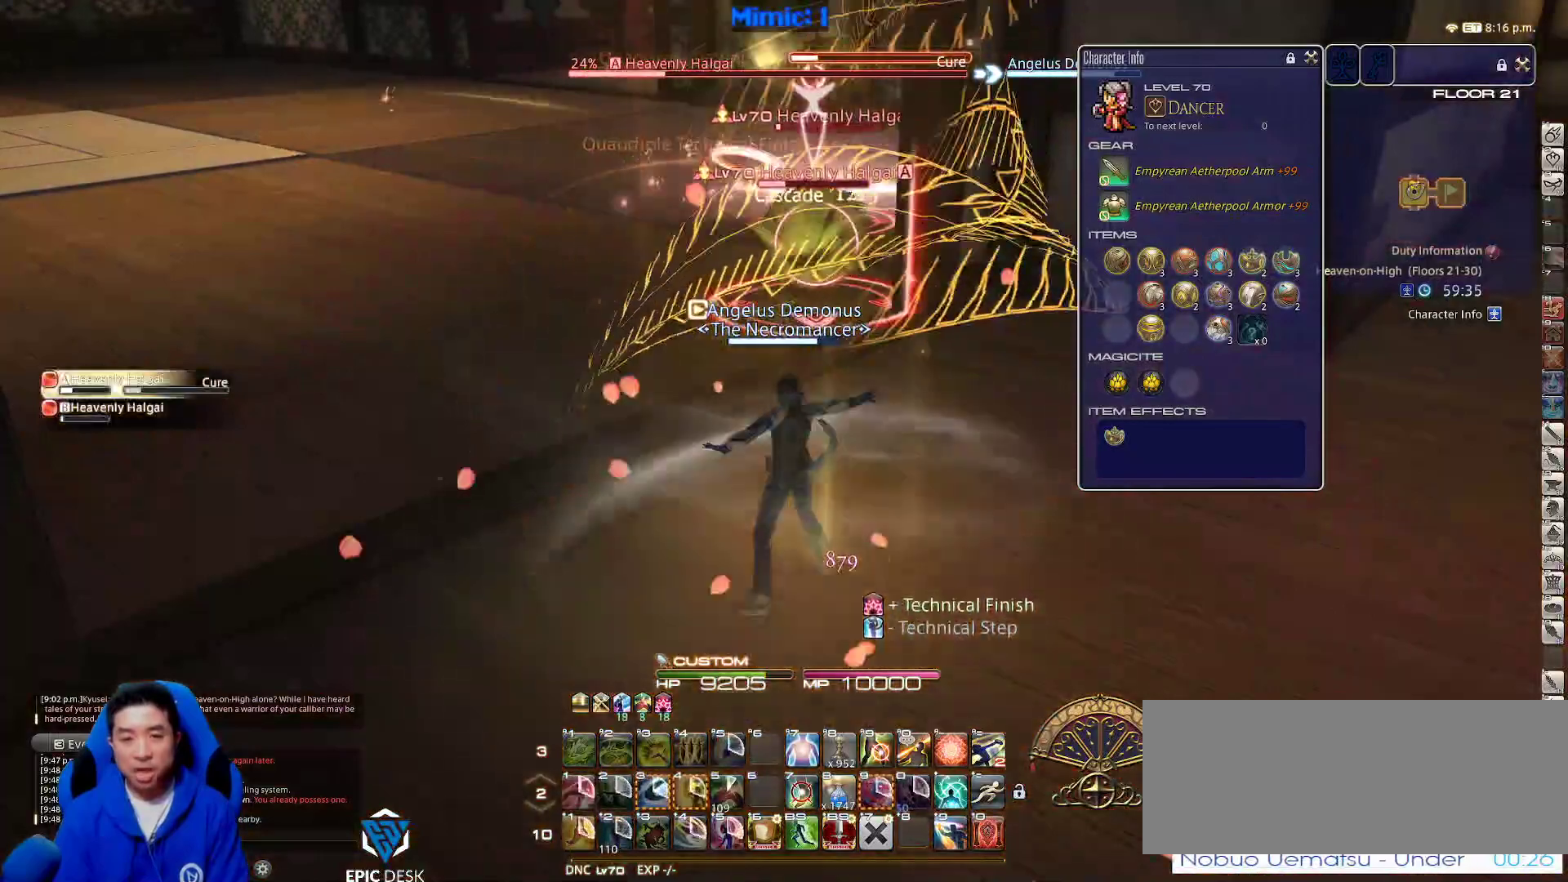
{"keys": ["a", "lbracket", "p", "w"], "events": [[50, "a", "down"], [100, "return", "up"], [150, "p", "down"], [283, "w", "down"], [483, "lbracket", "down"]]}
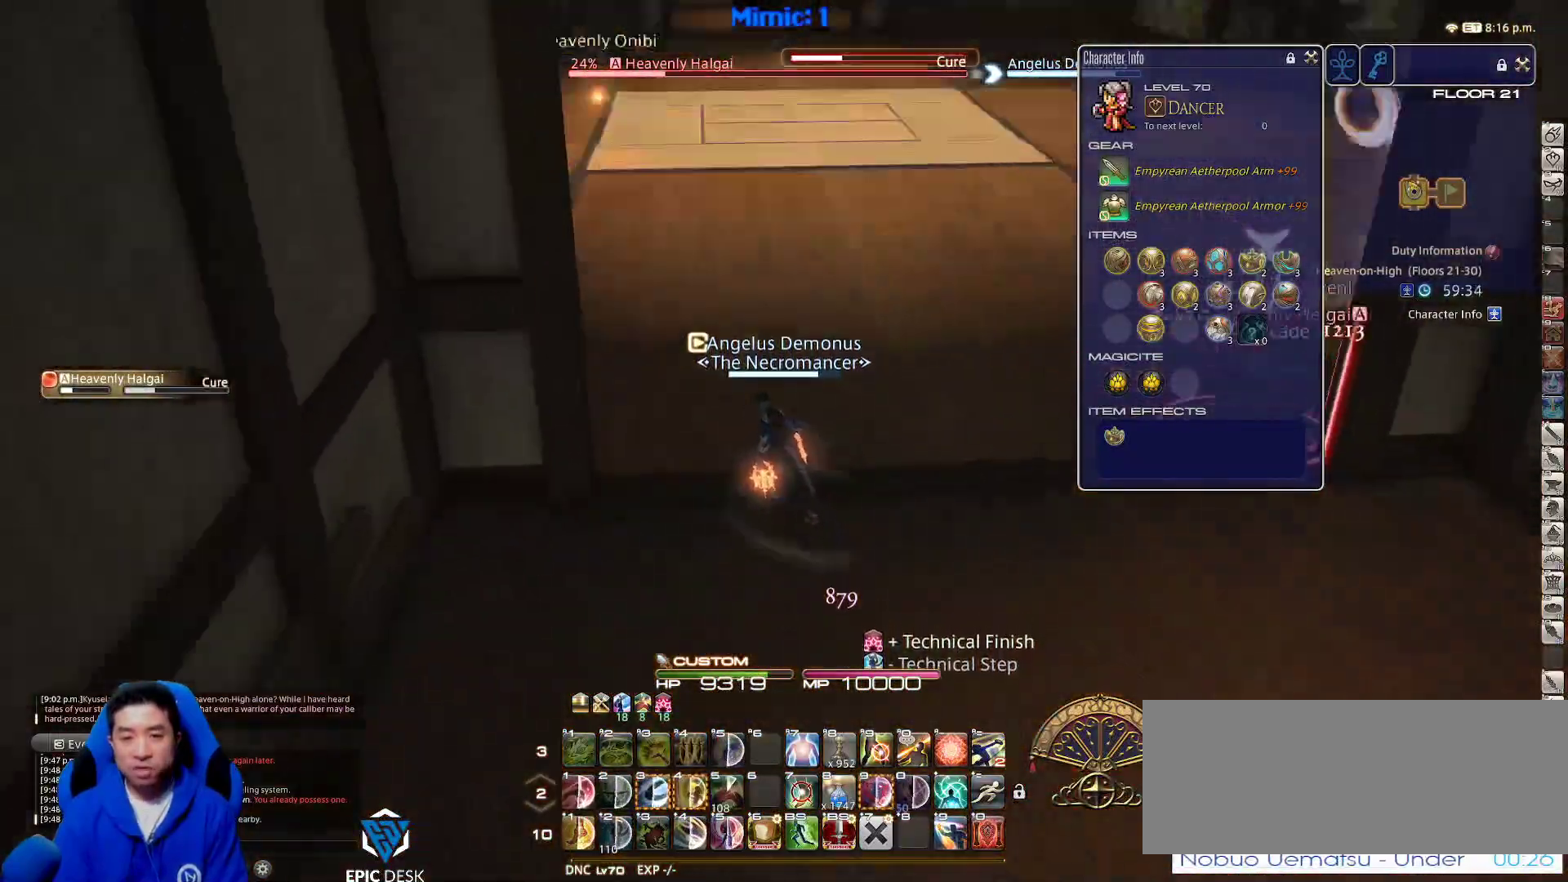
{"keys": ["d", "s"], "events": [[33, "a", "up"], [67, "d", "down"], [117, "lbracket", "up"], [117, "p", "up"], [167, "w", "up"], [250, "minus", "down"], [400, "minus", "up"], [400, "s", "down"]]}
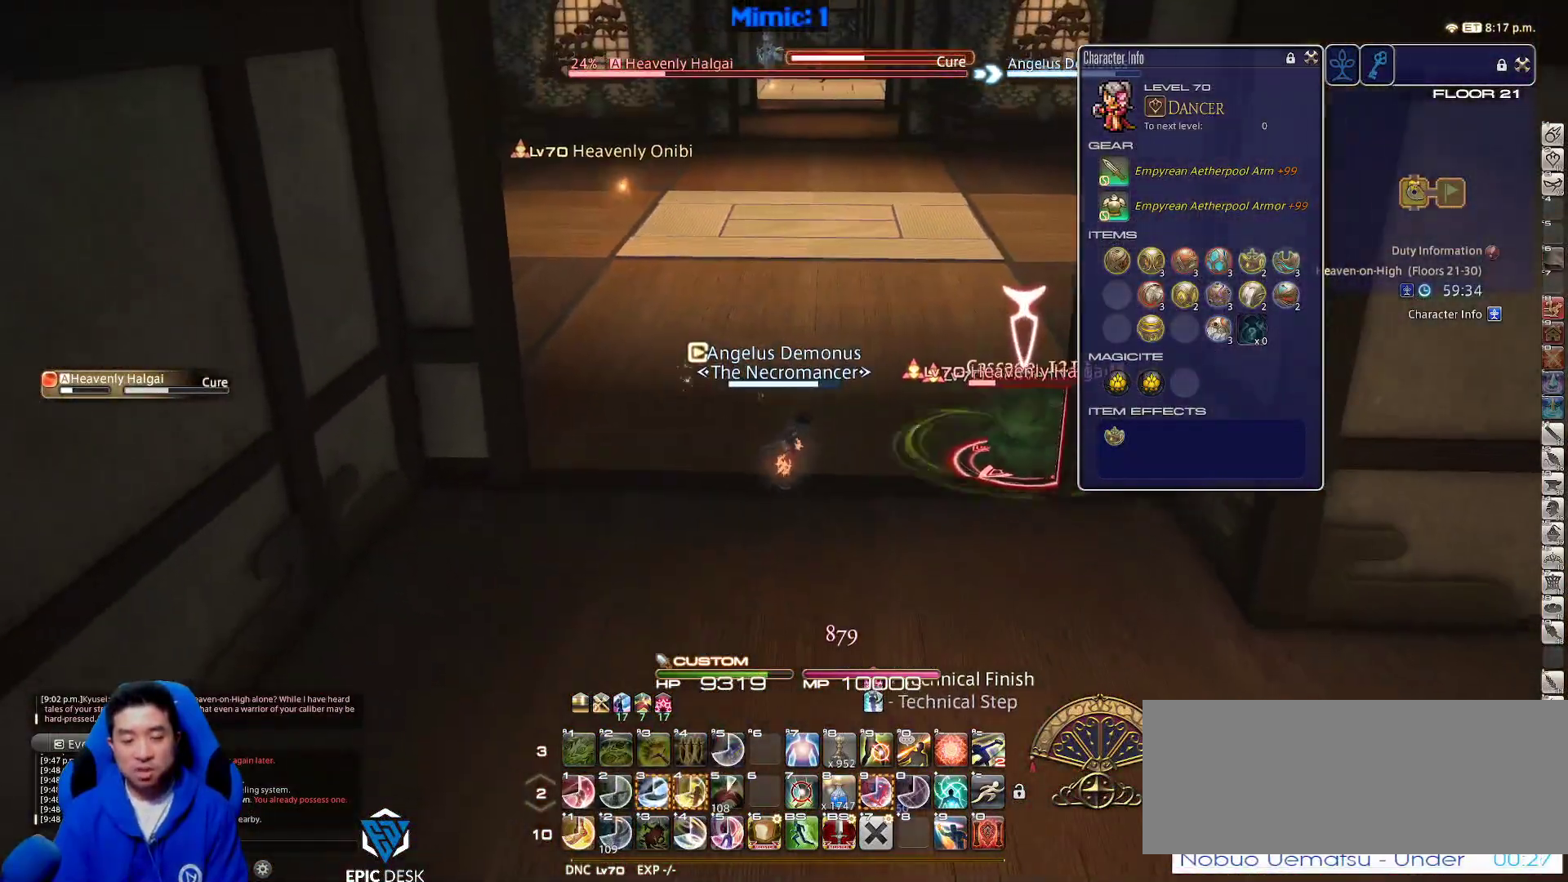
{"keys": ["a", "lbracket", "w"], "events": [[267, "a", "down"], [317, "d", "up"], [317, "s", "up"], [417, "w", "down"], [500, "lbracket", "down"]]}
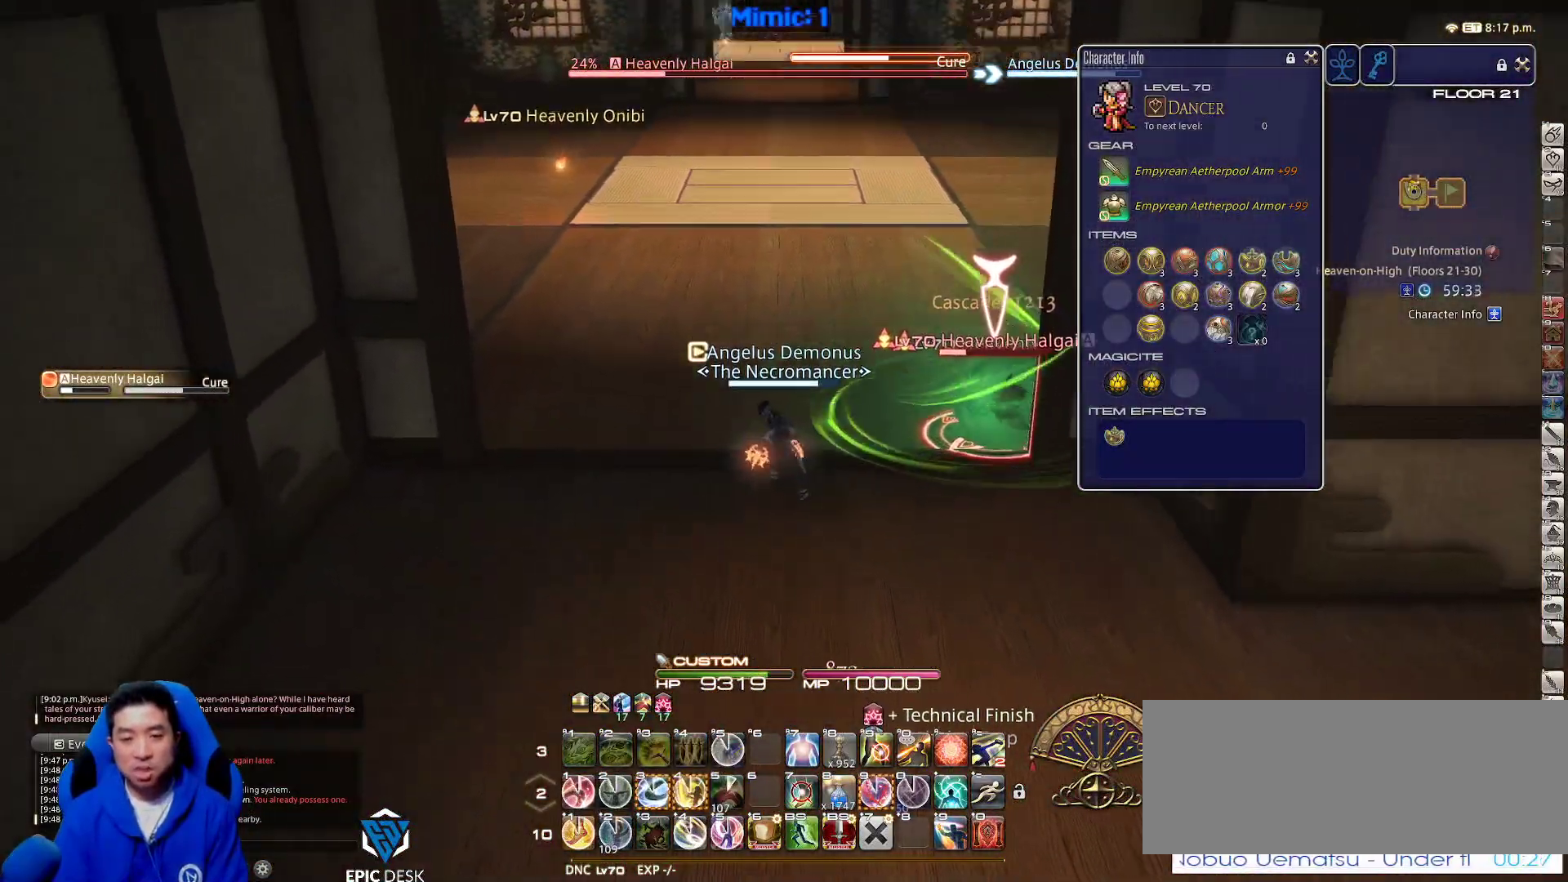
{"keys": ["a", "rbracket", "s"], "events": [[150, "lbracket", "up"], [250, "3", "down"], [300, "minus", "down"], [300, "w", "up"], [333, "3", "up"], [383, "minus", "up"], [433, "rbracket", "down"], [433, "s", "down"]]}
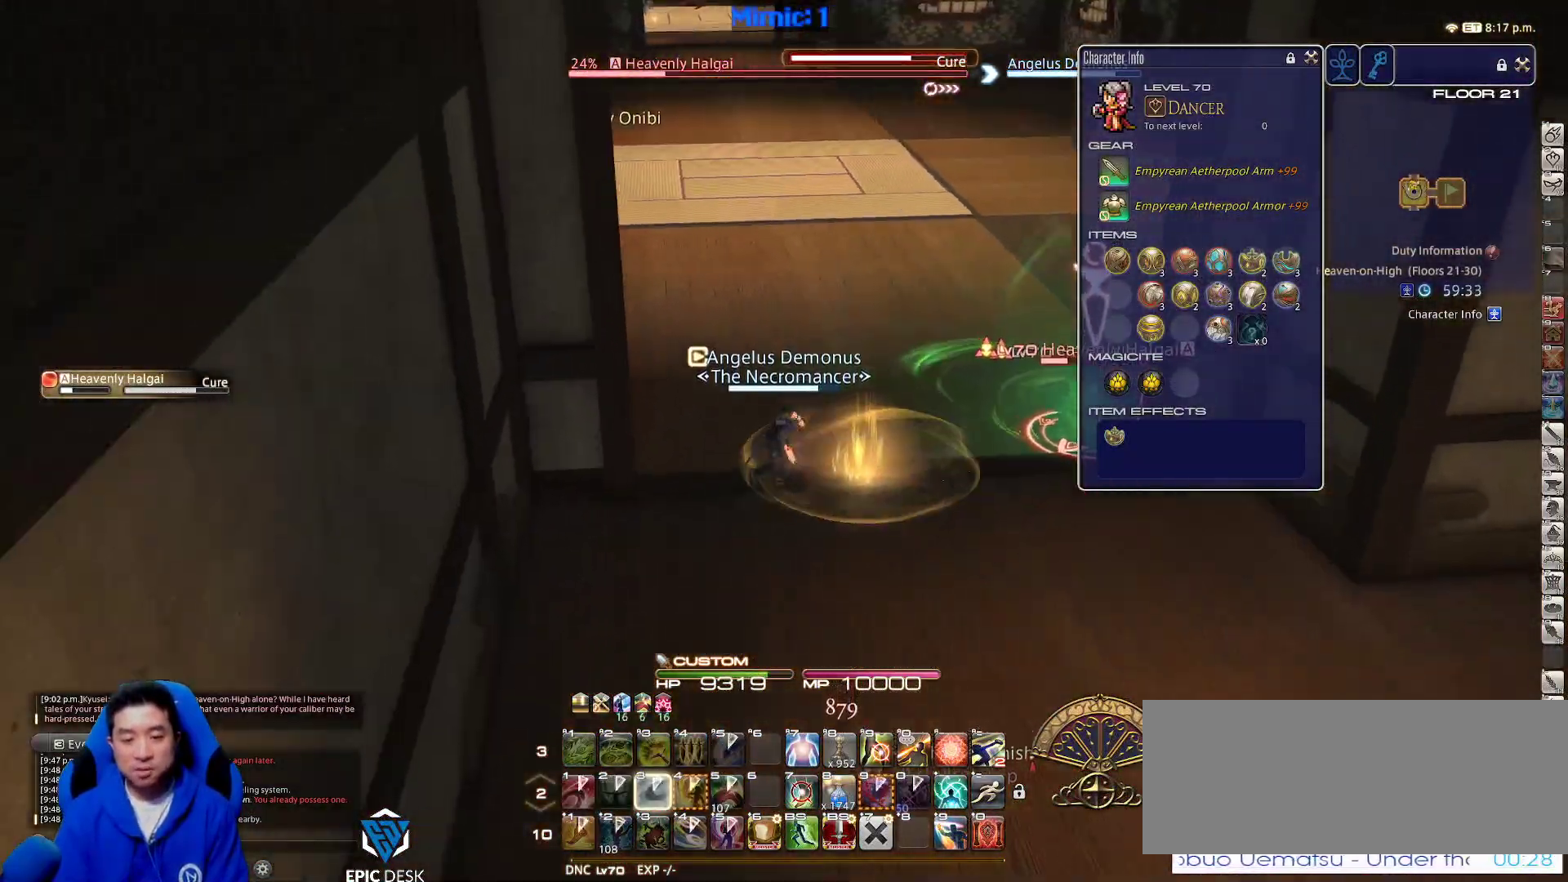
{"keys": ["d", "s"], "events": [[33, "d", "down"], [33, "rbracket", "up"], [67, "a", "up"], [117, "rbracket", "down"], [217, "rbracket", "up"]]}
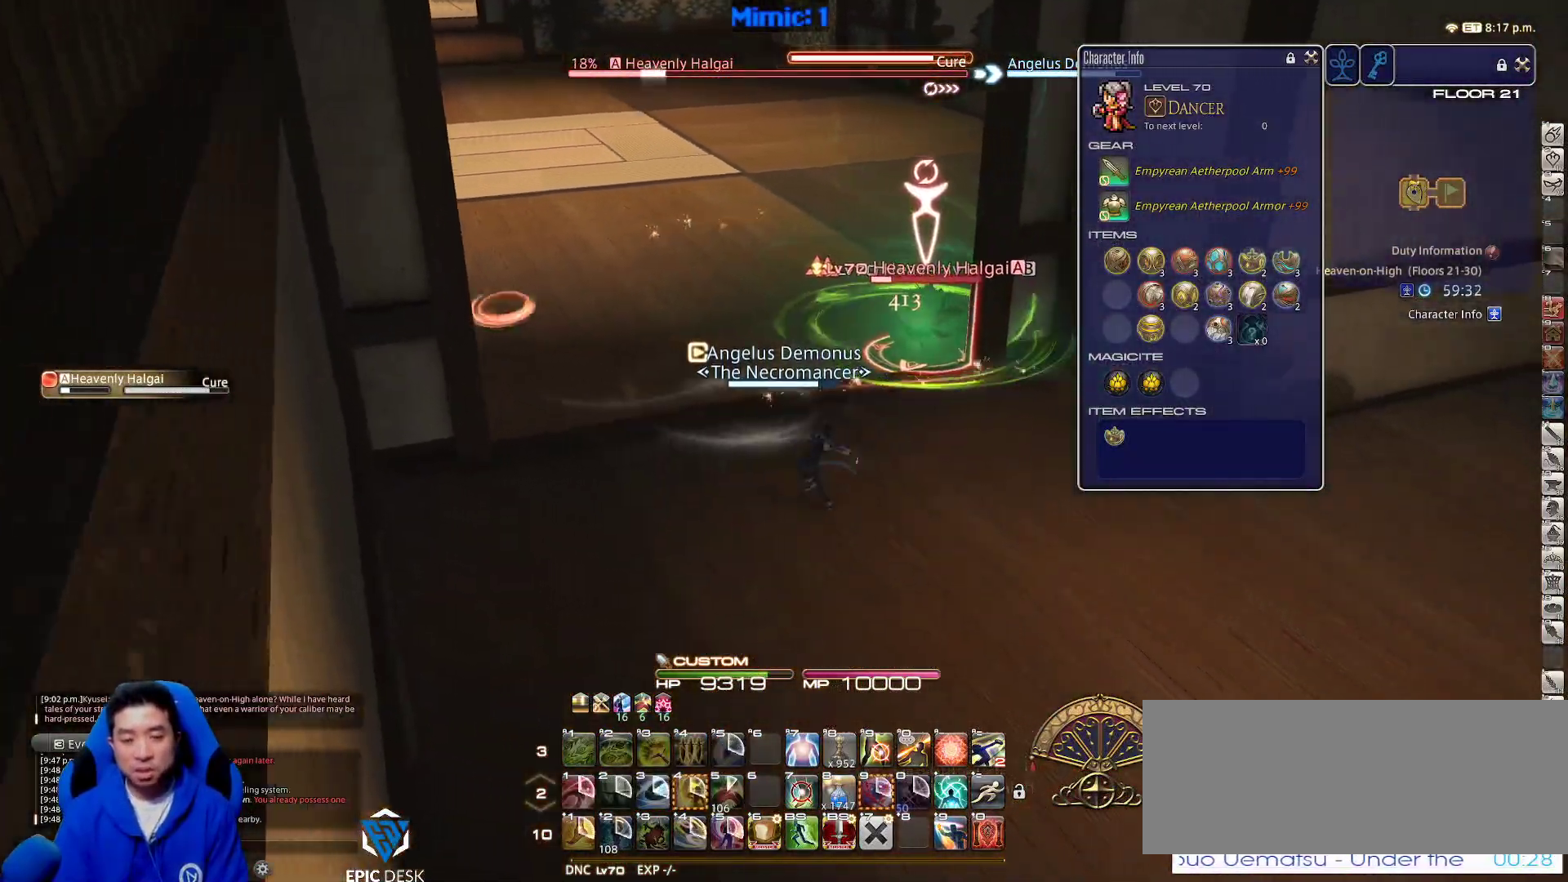
{"keys": ["a", "d", "w"], "events": [[133, "a", "down"], [233, "d", "up"], [233, "return", "down"], [267, "s", "up"], [317, "return", "up"], [400, "w", "down"], [500, "d", "down"]]}
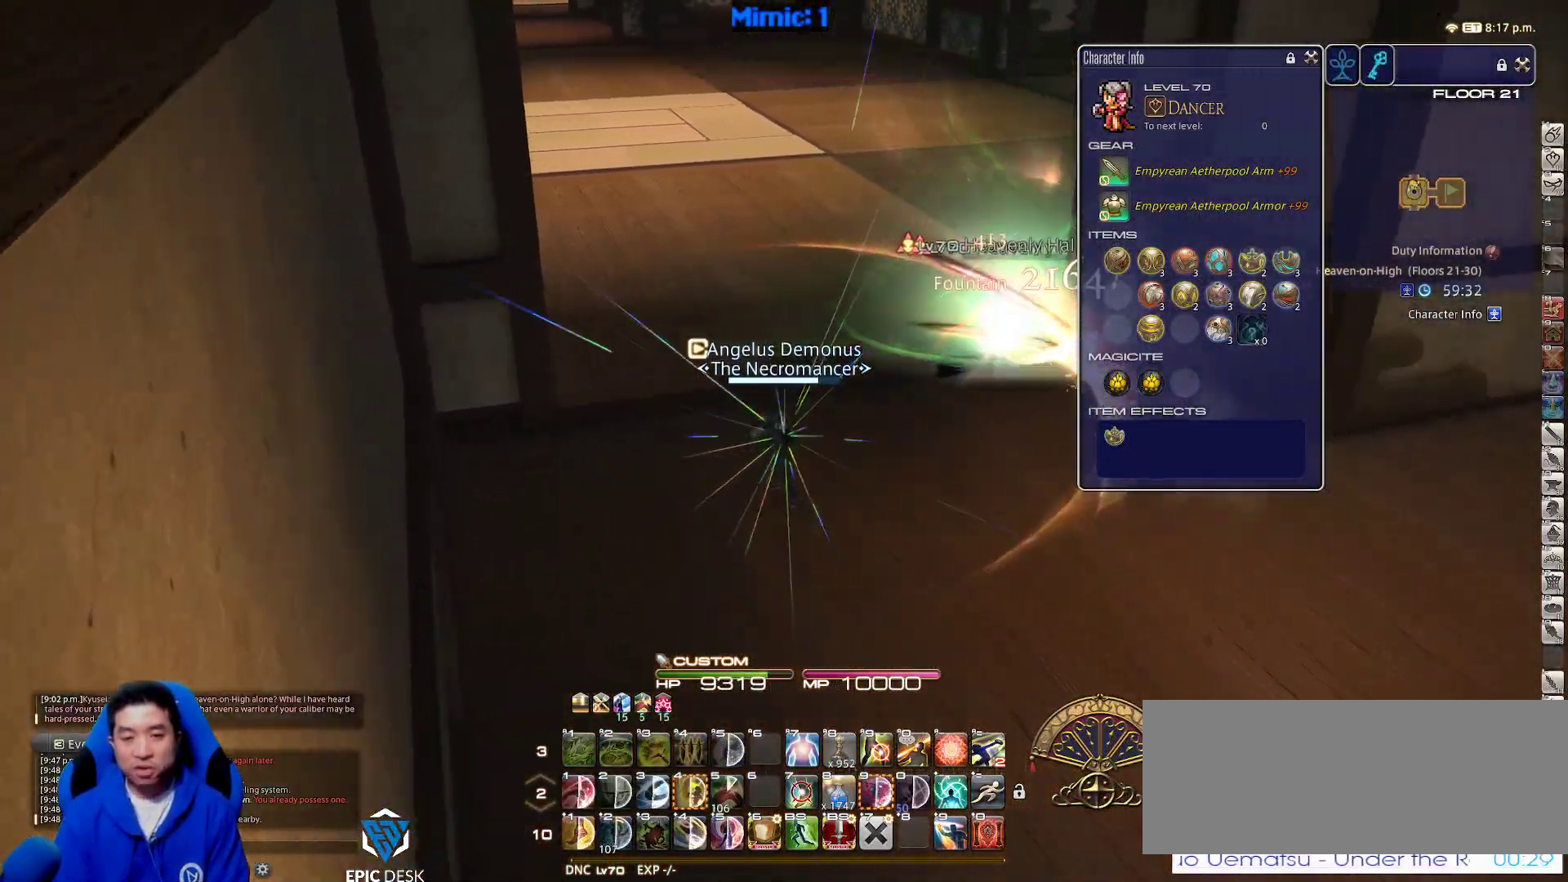
{"keys": ["p", "w"], "events": [[50, "a", "up"], [283, "d", "up"], [283, "p", "down"]]}
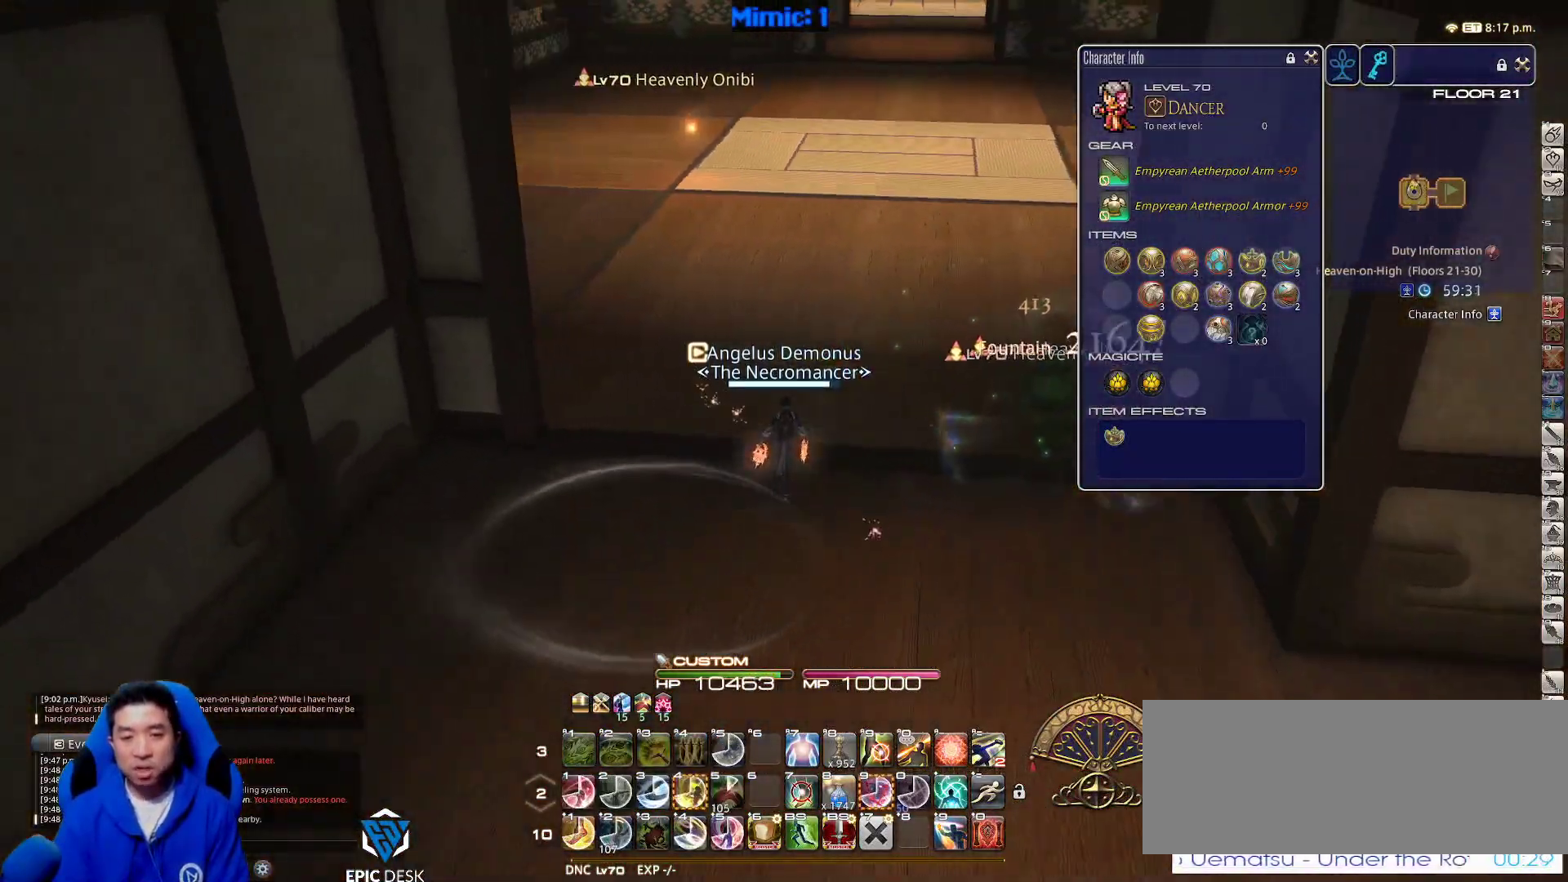
{"keys": ["a", "return", "w"], "events": [[33, "q", "down"], [117, "p", "up"], [167, "q", "up"], [433, "a", "down"], [433, "return", "down"]]}